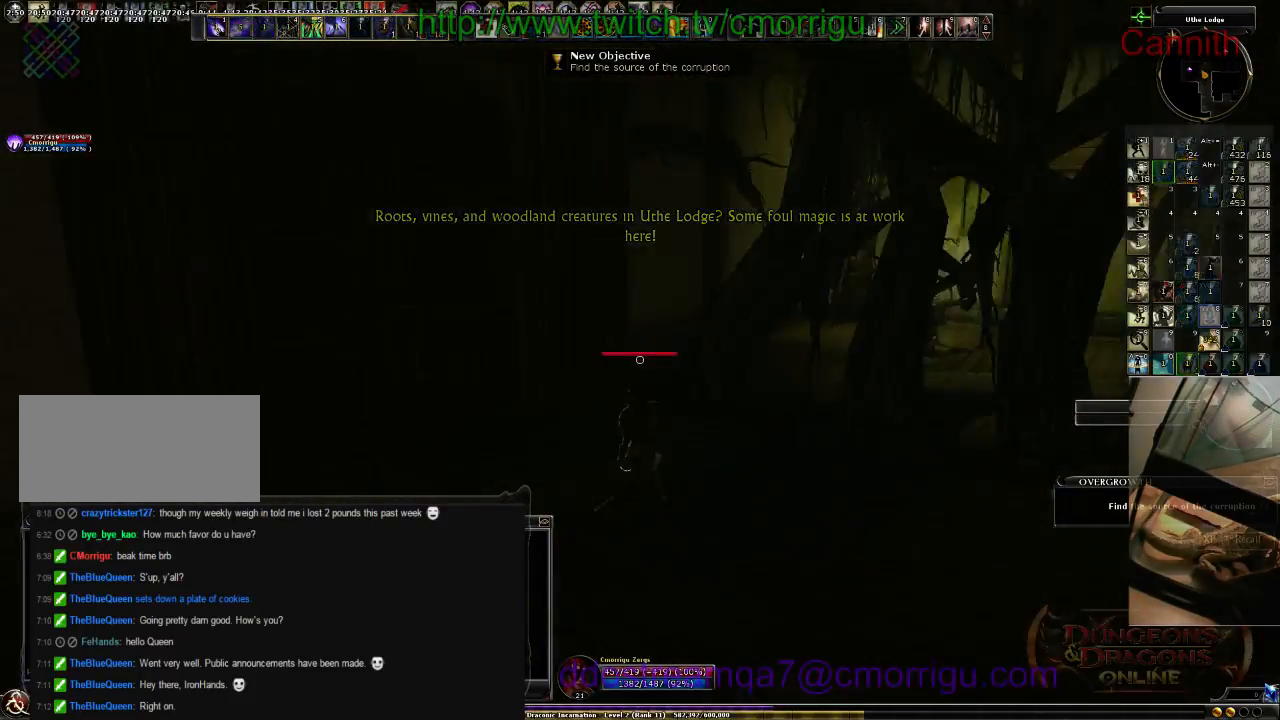
Gameplay with keyboard; each line is a JSON object with the keys held at the frame after it. "events" lists presses ("down") and releases ("up") of ".", "/", "0", "1", "2", "3", "4", "5", "6", "7", "8", "9", "a", "b", "backslash", "backspace", "c", "caps_lock", "comma", "ctrl_l", "ctrl_r", "d", "e", "equals", "escape", "f", "f1", "f10", "f11", "f12", "f2", "f3", "f4", "f5", "f6", "f7", "f8", "f9", "g", "h", "i", "j", "k", "l", "lbracket", "m", "minus", "n", "o", "p", "q", "quote", "r", "rbracket", "return", "s", "semicolon", "shift_l", "shift_r", "space", "t", "tab", "tilde", "u", "v", "w", "x", "y" and "z" between this image and that frame as [ms after this image, input, new state], when the widget could be followed in between. No other keys are recorded. Mouse input is not recorded.
{"keys": ["a"], "events": [[433, "w", "up"], [466, "a", "down"]]}
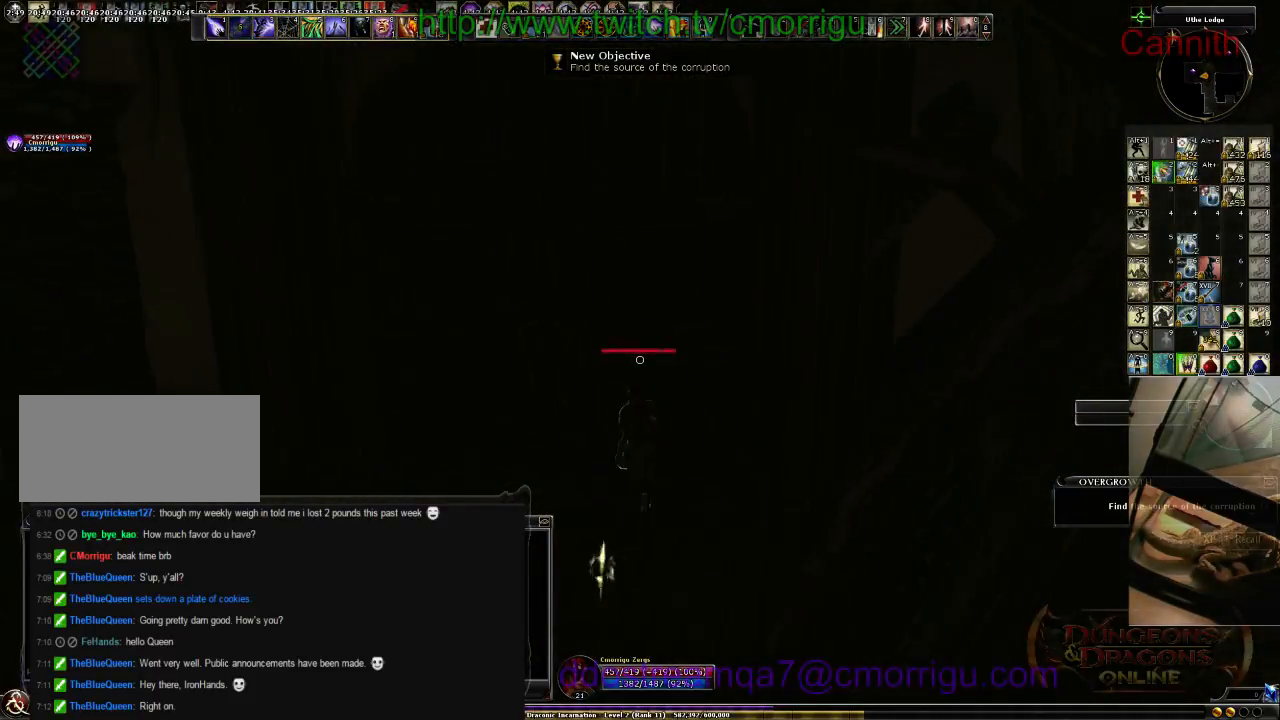
{"keys": [], "events": [[133, "a", "up"]]}
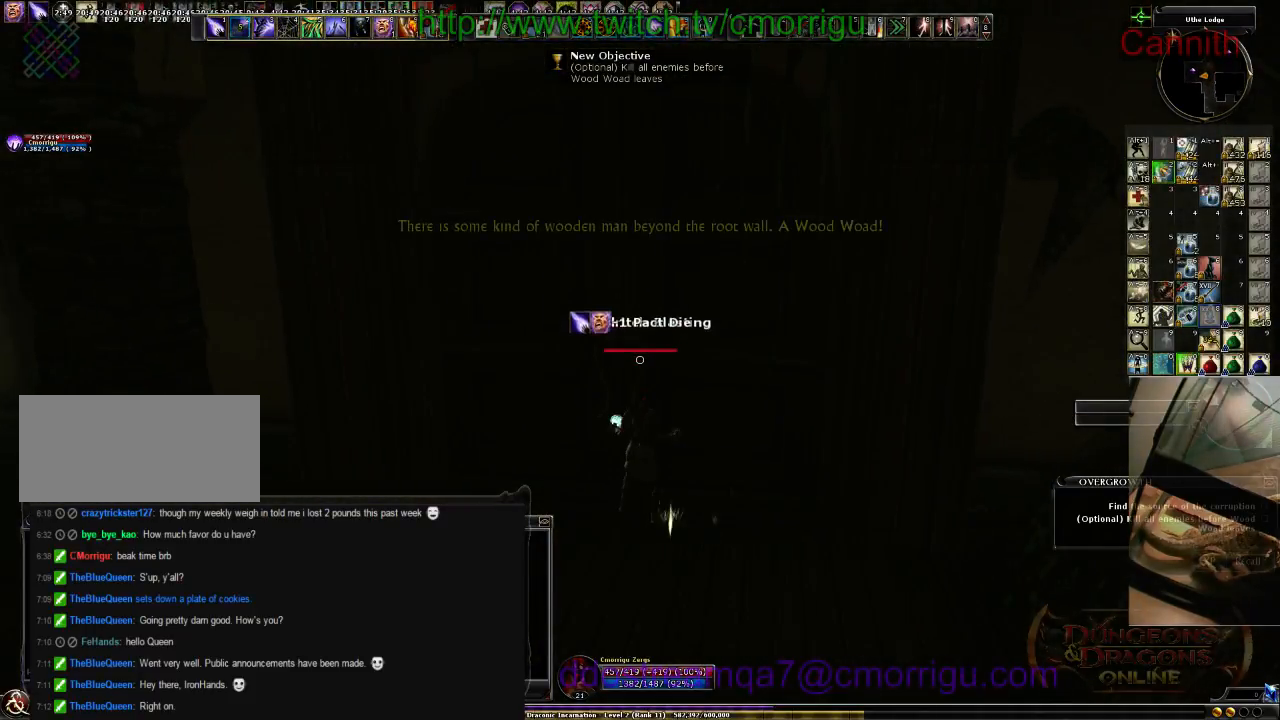
{"keys": [], "events": []}
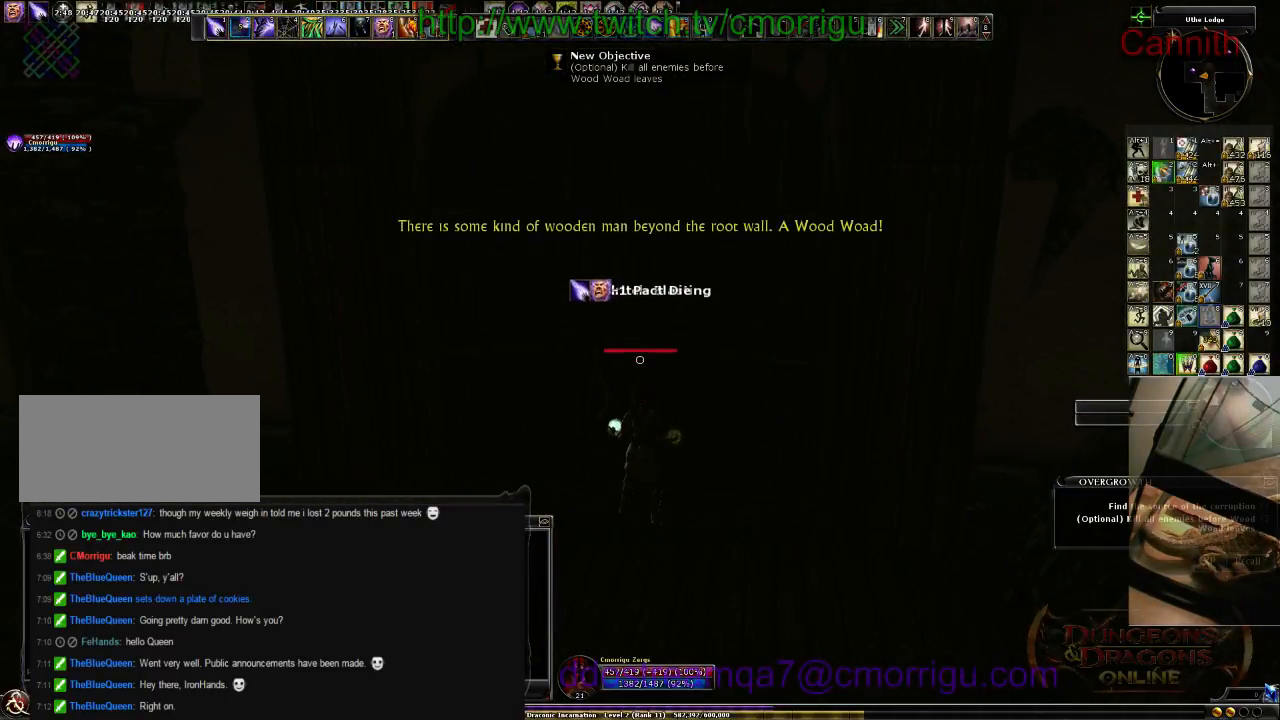
{"keys": ["s"], "events": [[100, "s", "down"]]}
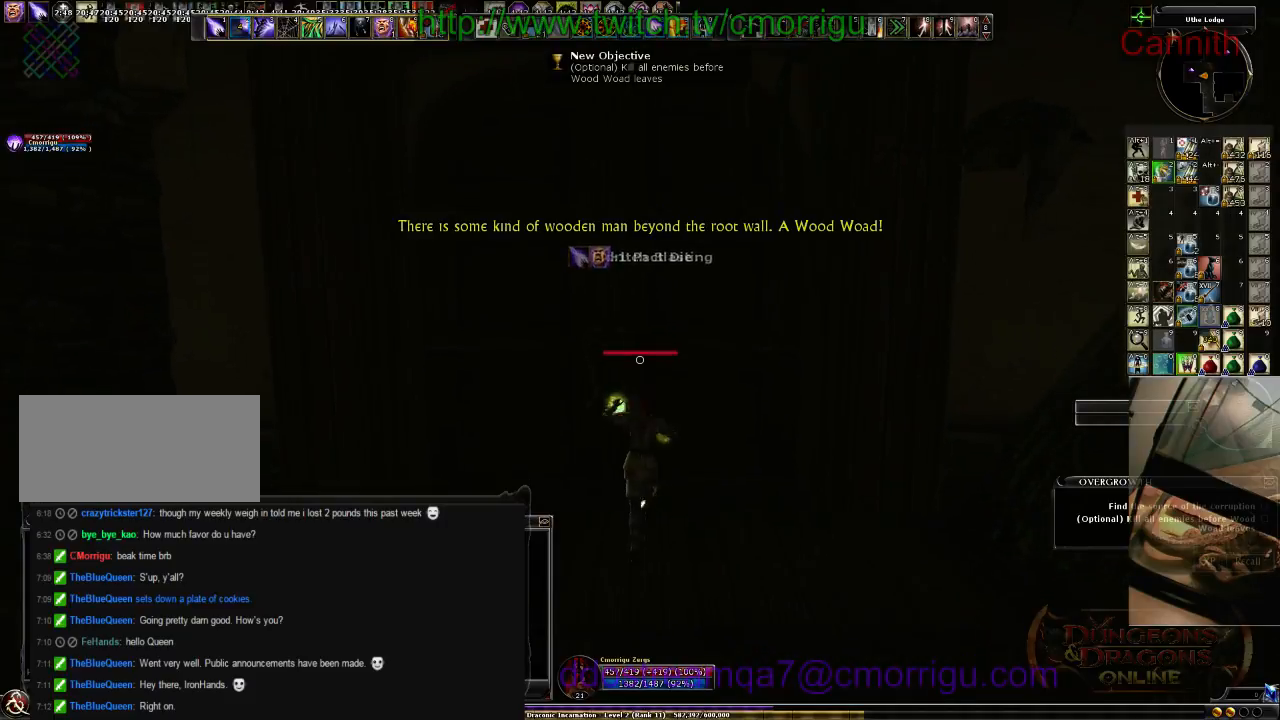
{"keys": ["d", "s"], "events": [[466, "d", "down"]]}
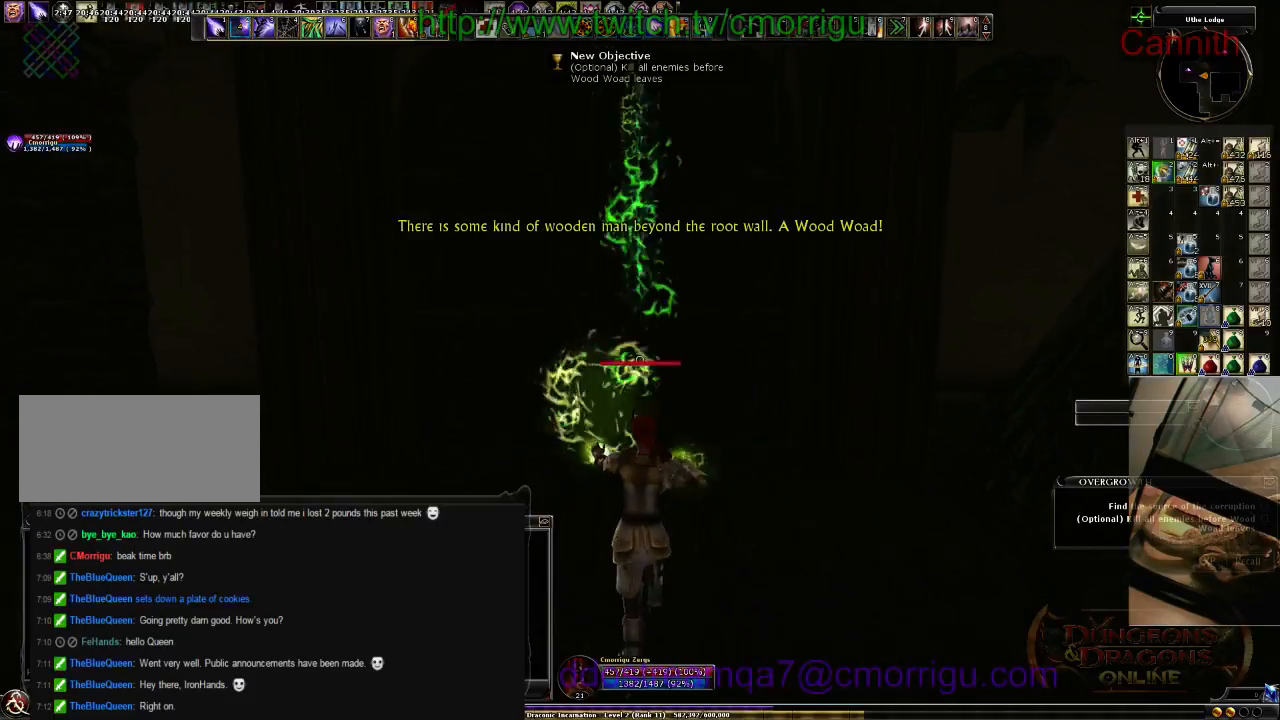
{"keys": ["w"], "events": [[33, "s", "up"], [400, "w", "down"], [466, "d", "up"]]}
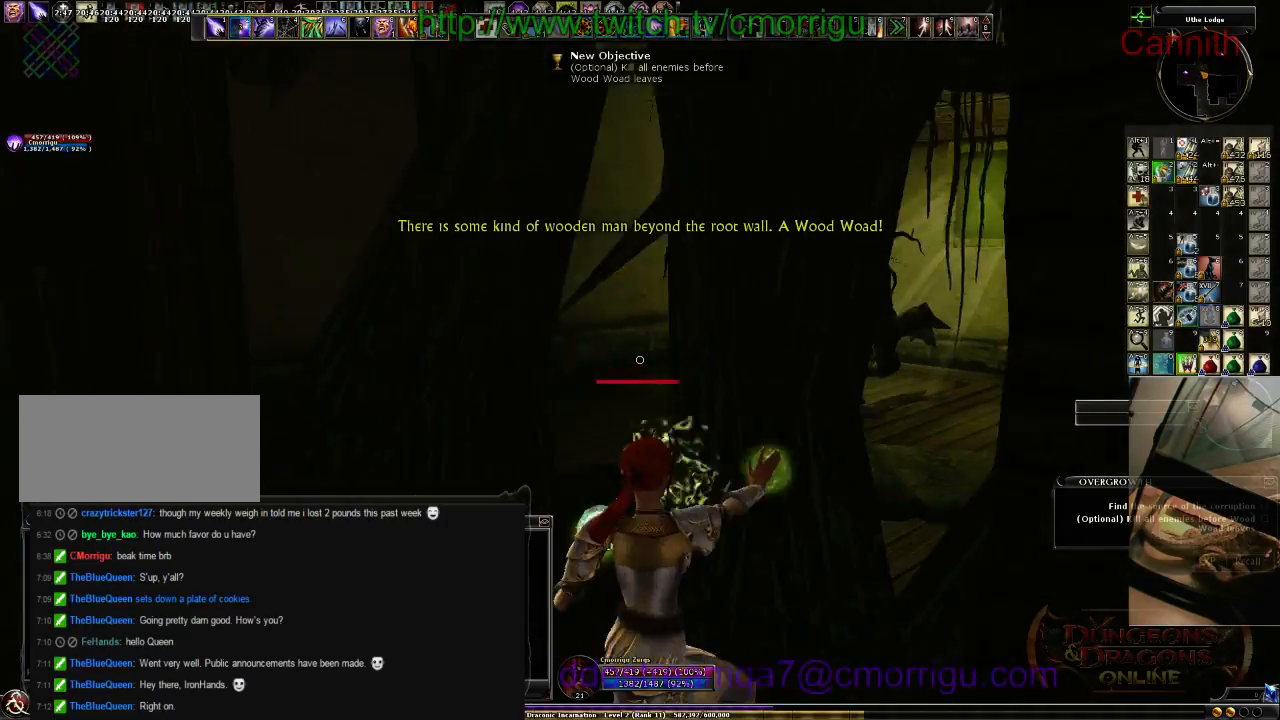
{"keys": ["a", "w"], "events": [[166, "a", "down"]]}
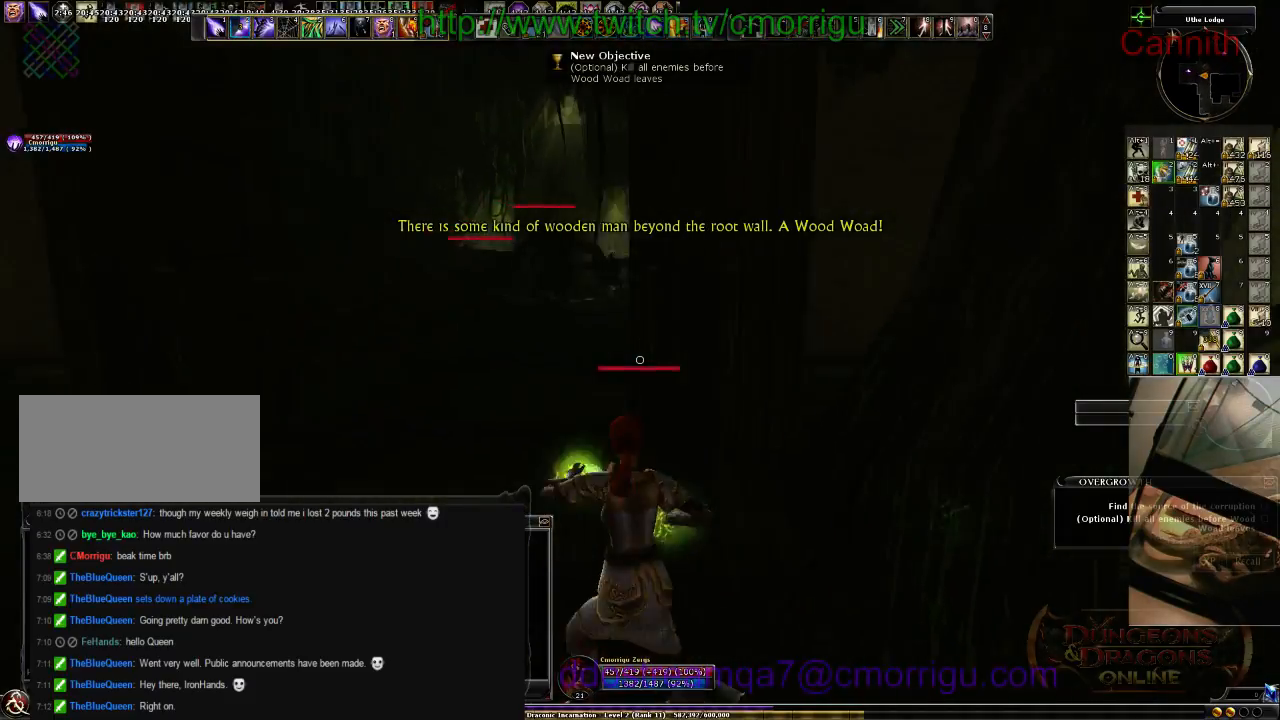
{"keys": [], "events": [[33, "a", "up"], [233, "tab", "down"], [366, "tab", "up"], [466, "w", "up"]]}
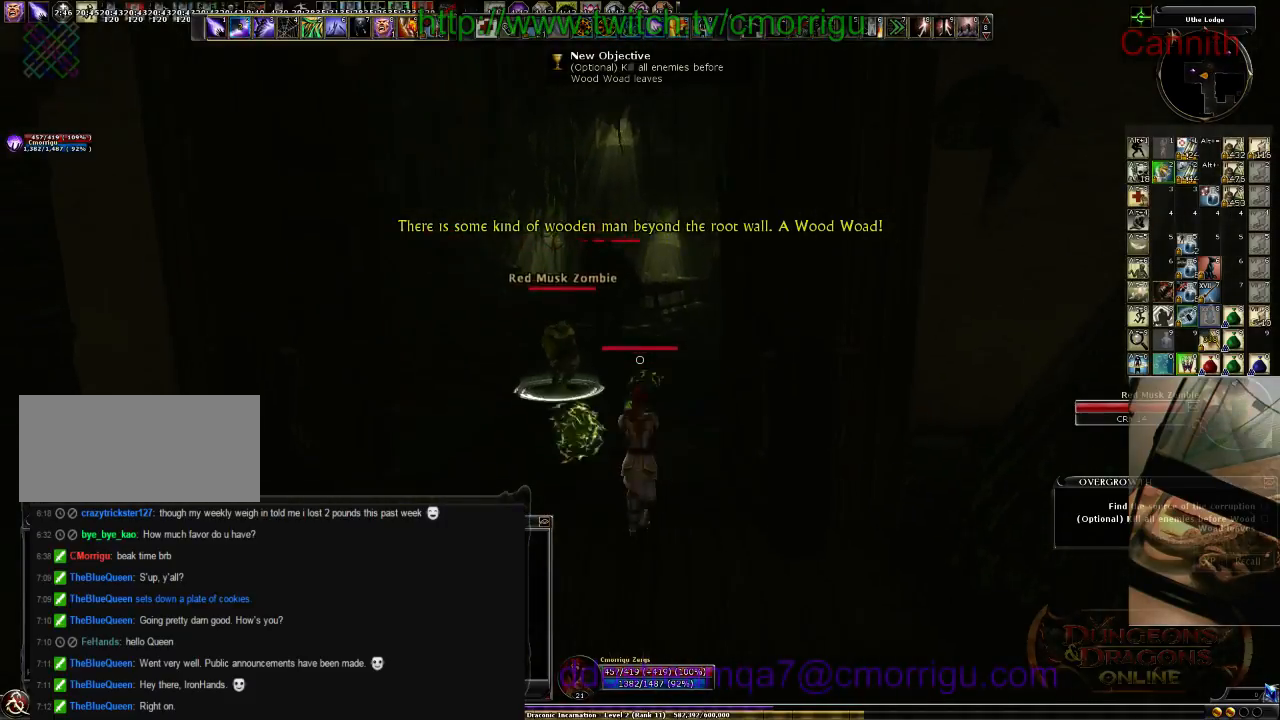
{"keys": ["a", "s"], "events": [[266, "s", "down"], [466, "a", "down"]]}
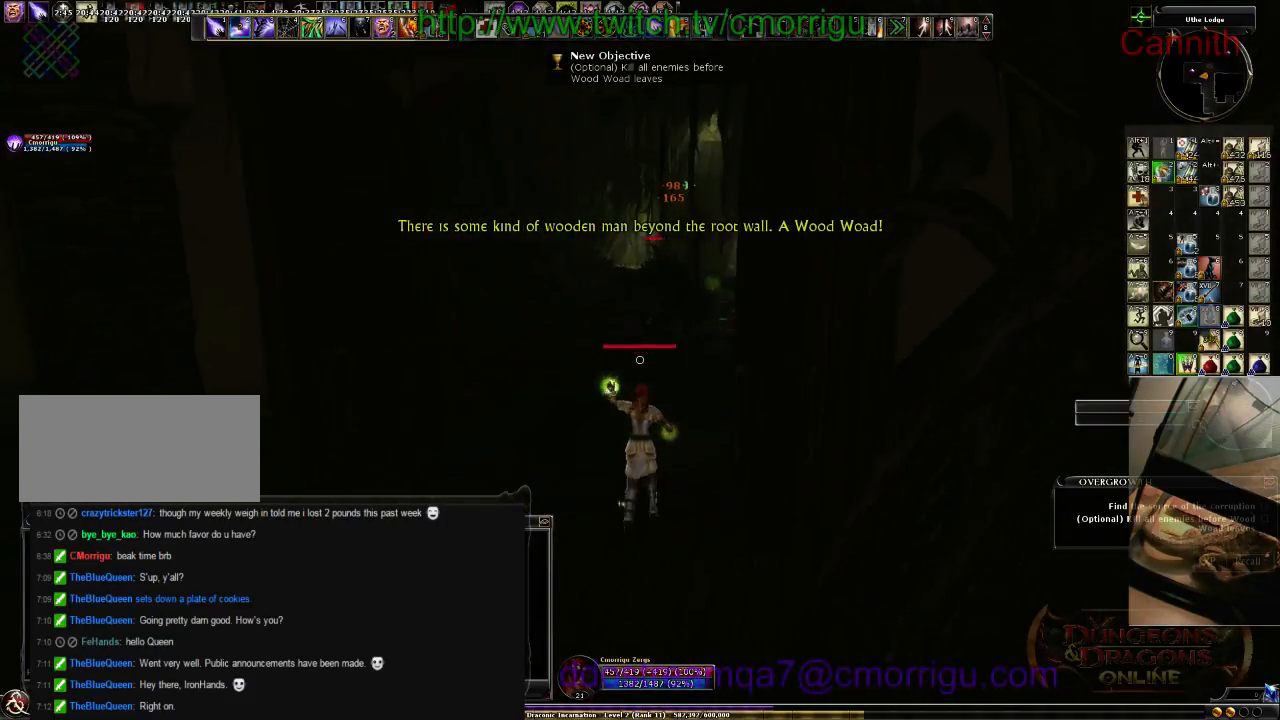
{"keys": ["w"], "events": [[100, "a", "up"], [200, "s", "up"], [400, "w", "down"]]}
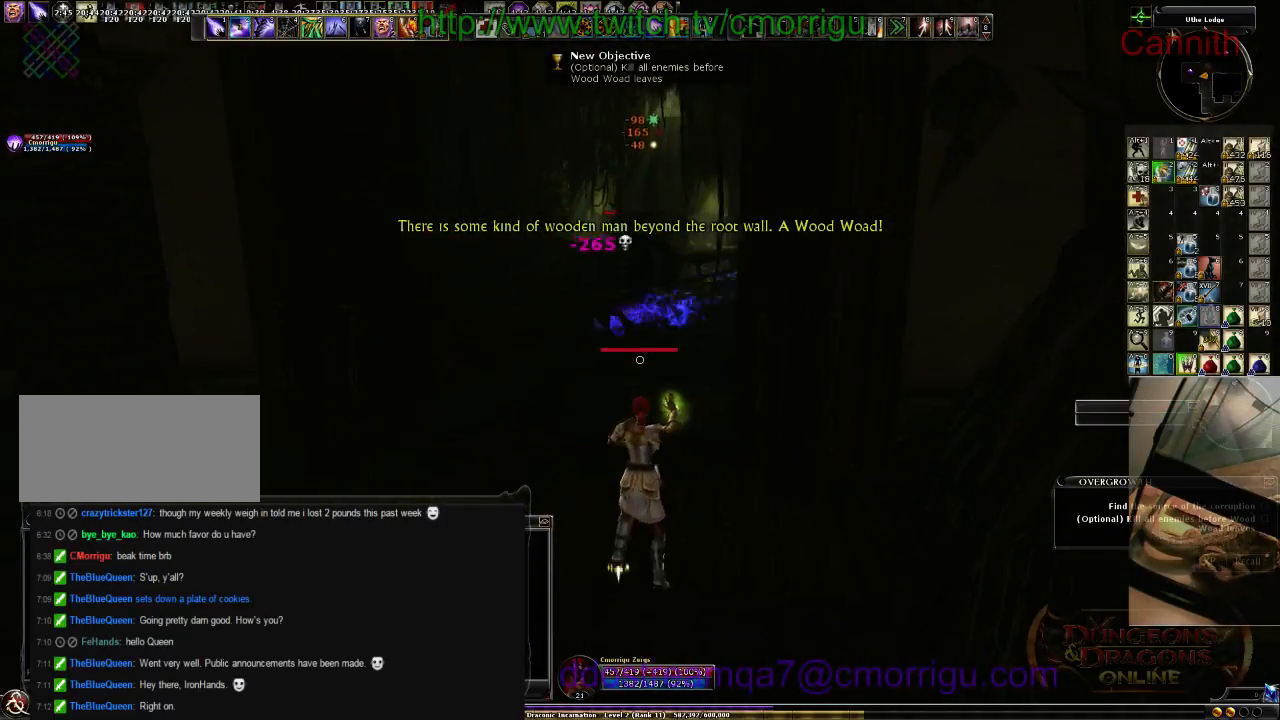
{"keys": ["a", "w"], "events": [[100, "a", "down"]]}
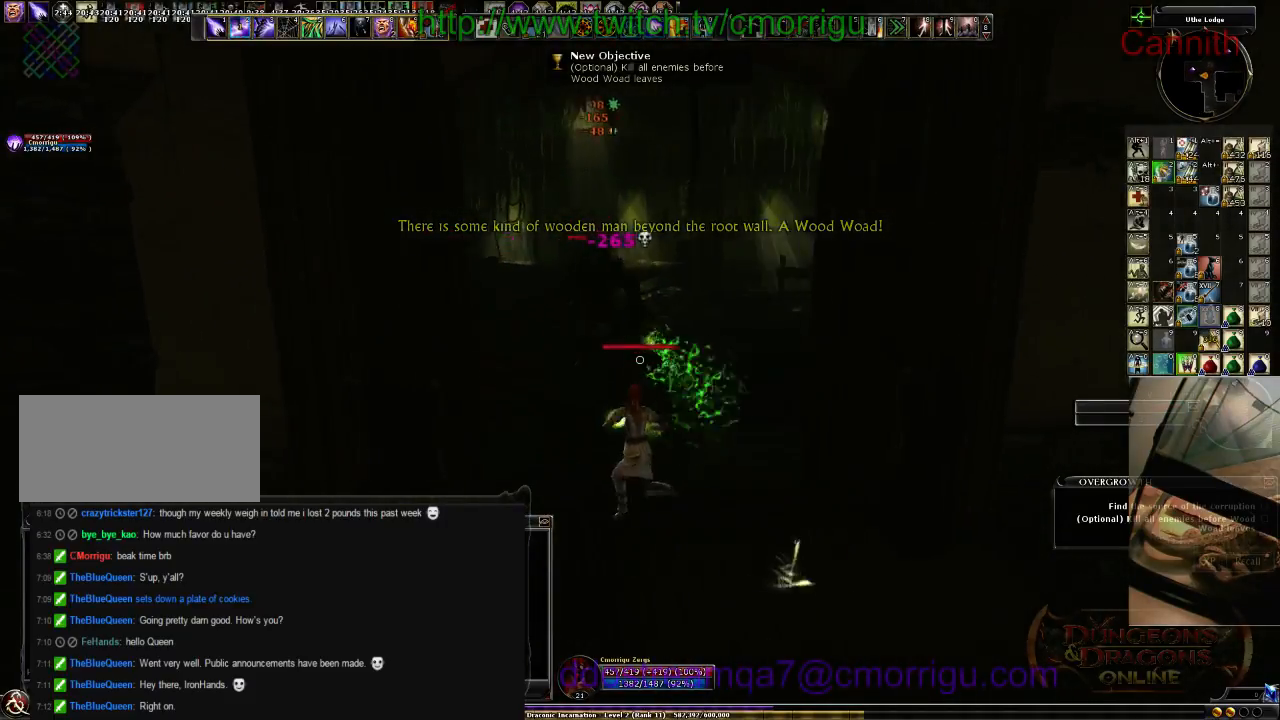
{"keys": ["w"], "events": [[400, "a", "up"]]}
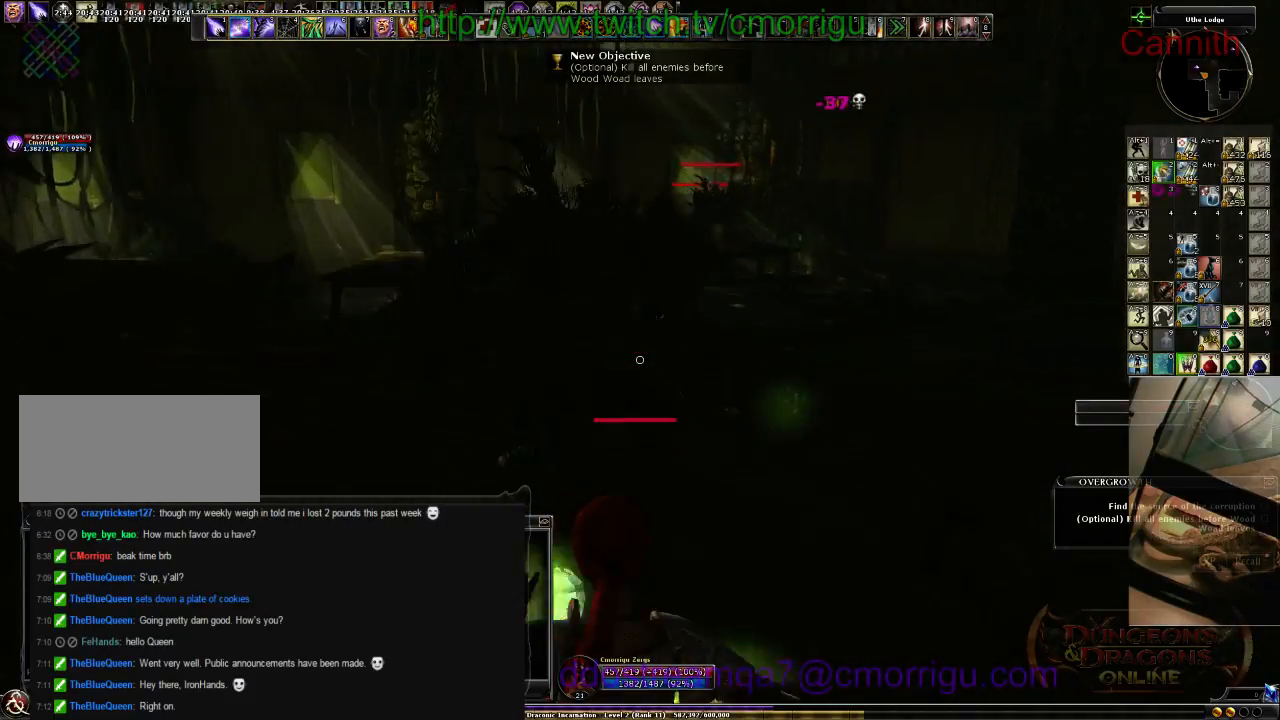
{"keys": ["w"], "events": [[66, "tab", "down"], [233, "tab", "up"]]}
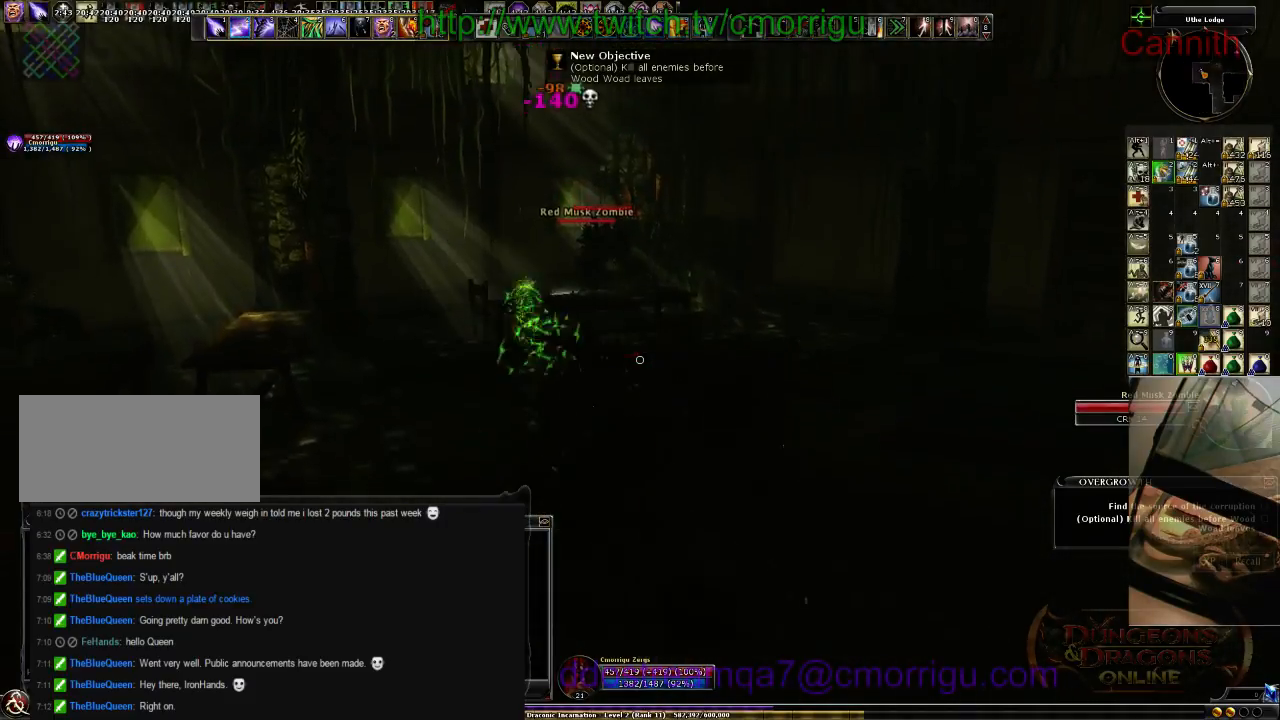
{"keys": ["space", "w"], "events": [[433, "space", "down"]]}
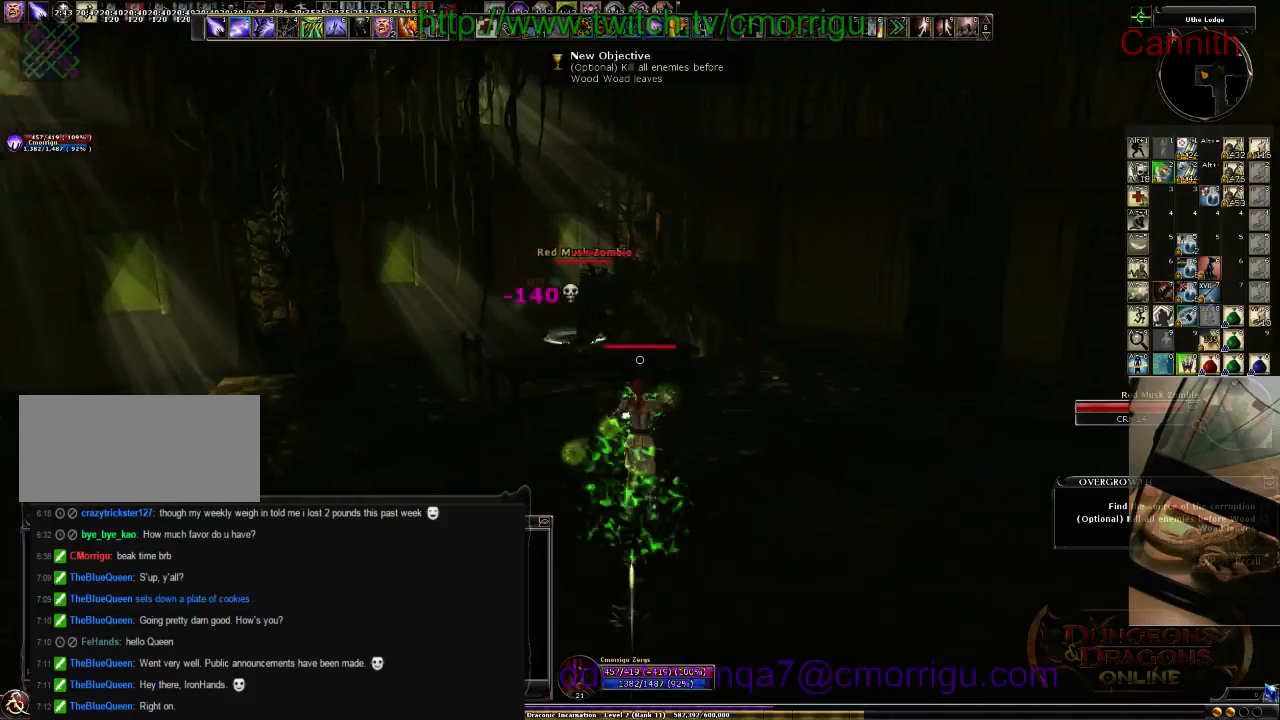
{"keys": [], "events": [[66, "space", "up"], [166, "w", "up"]]}
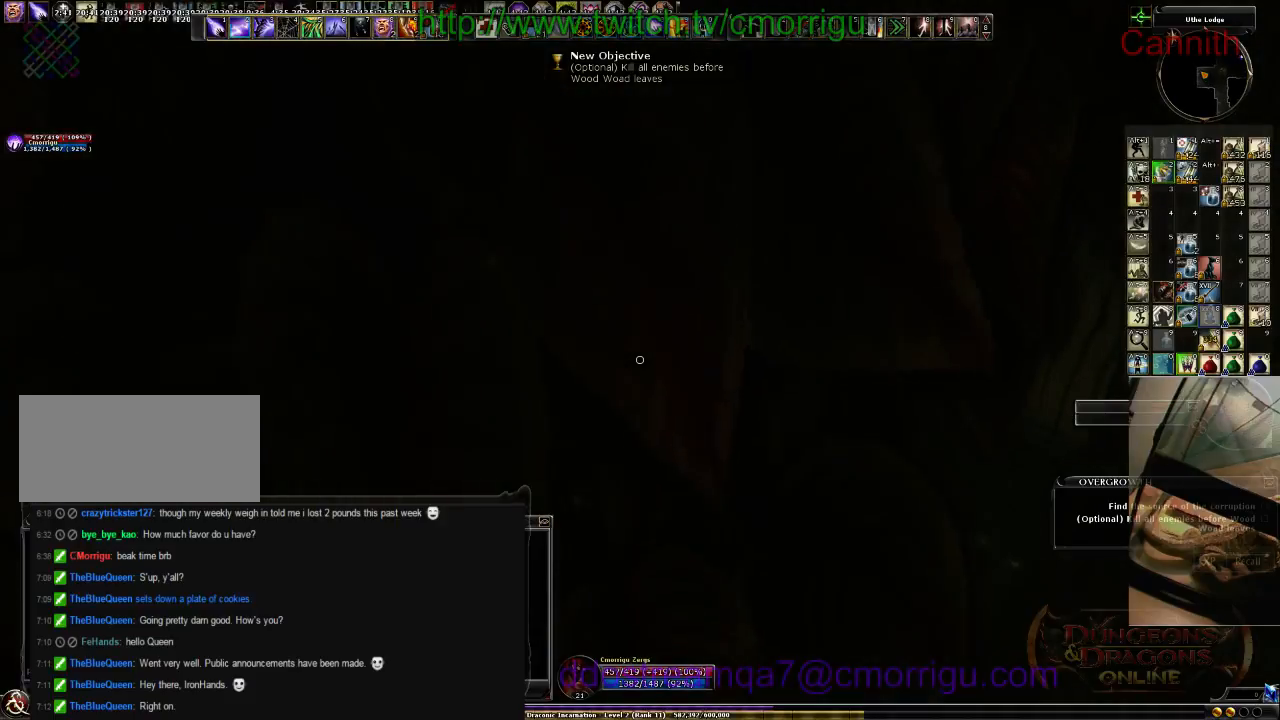
{"keys": [], "events": []}
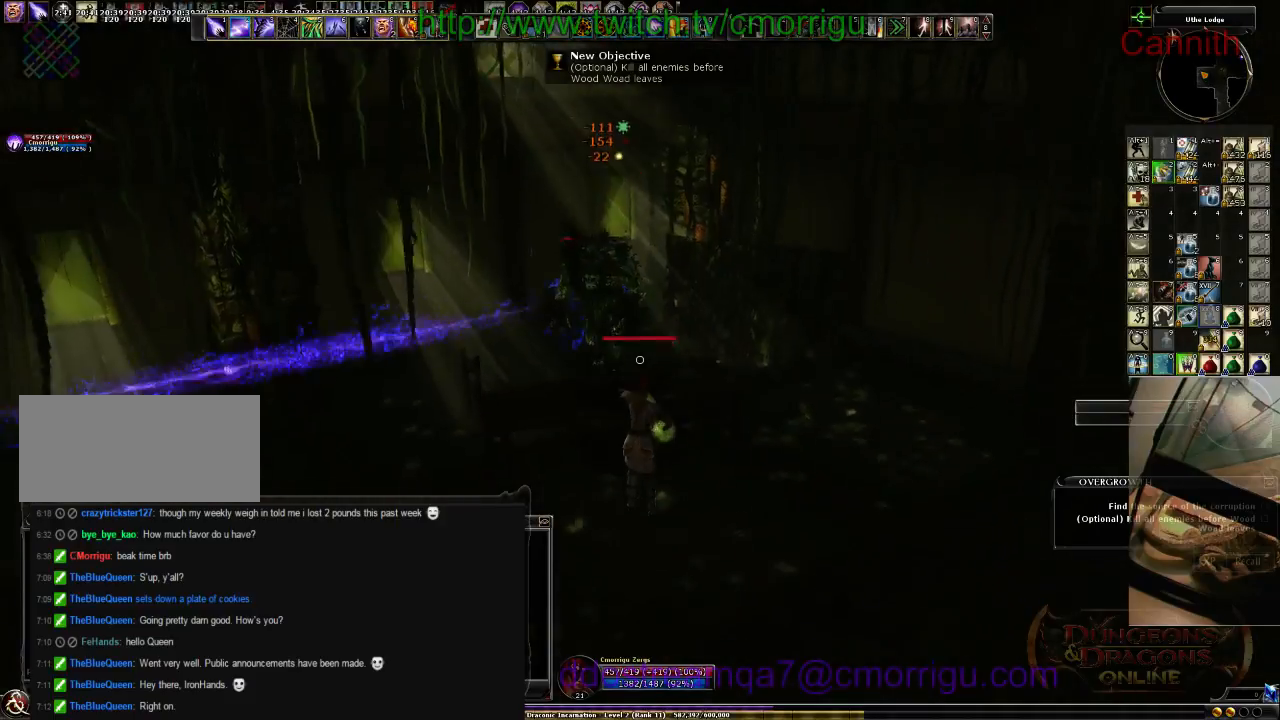
{"keys": ["s"], "events": [[66, "s", "down"]]}
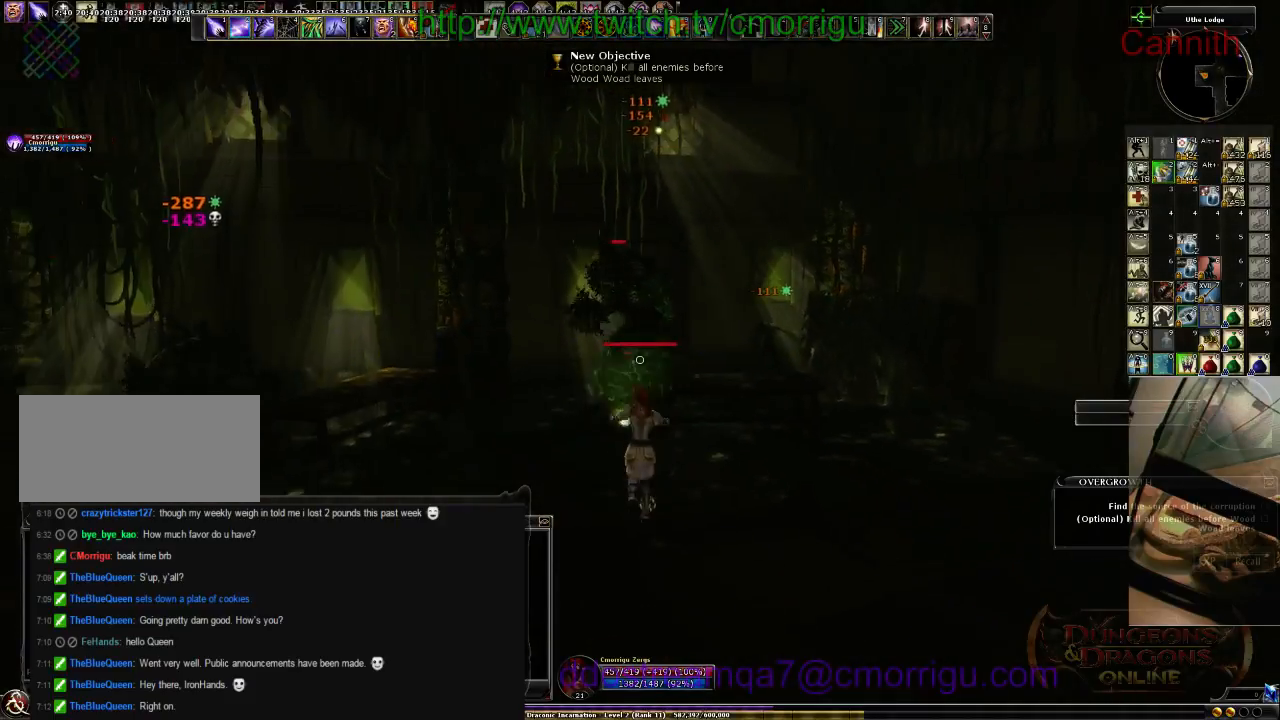
{"keys": ["s"], "events": [[100, "a", "down"], [366, "a", "up"]]}
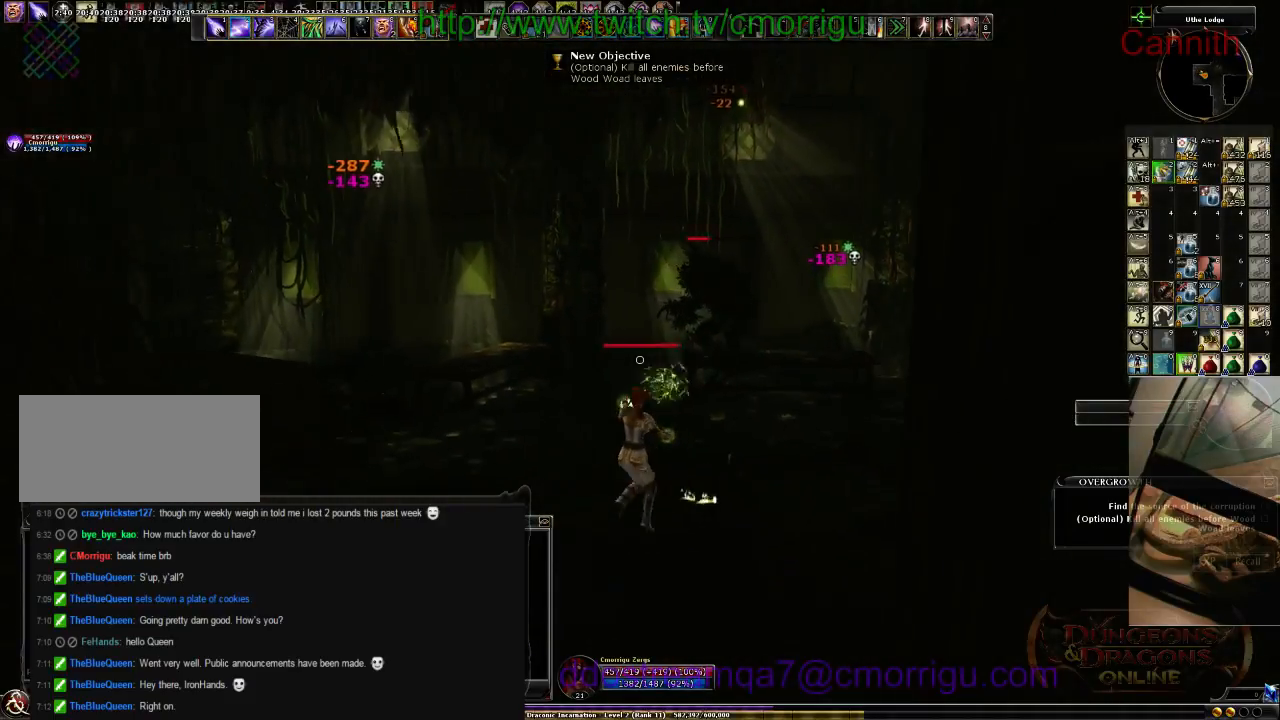
{"keys": ["s"], "events": []}
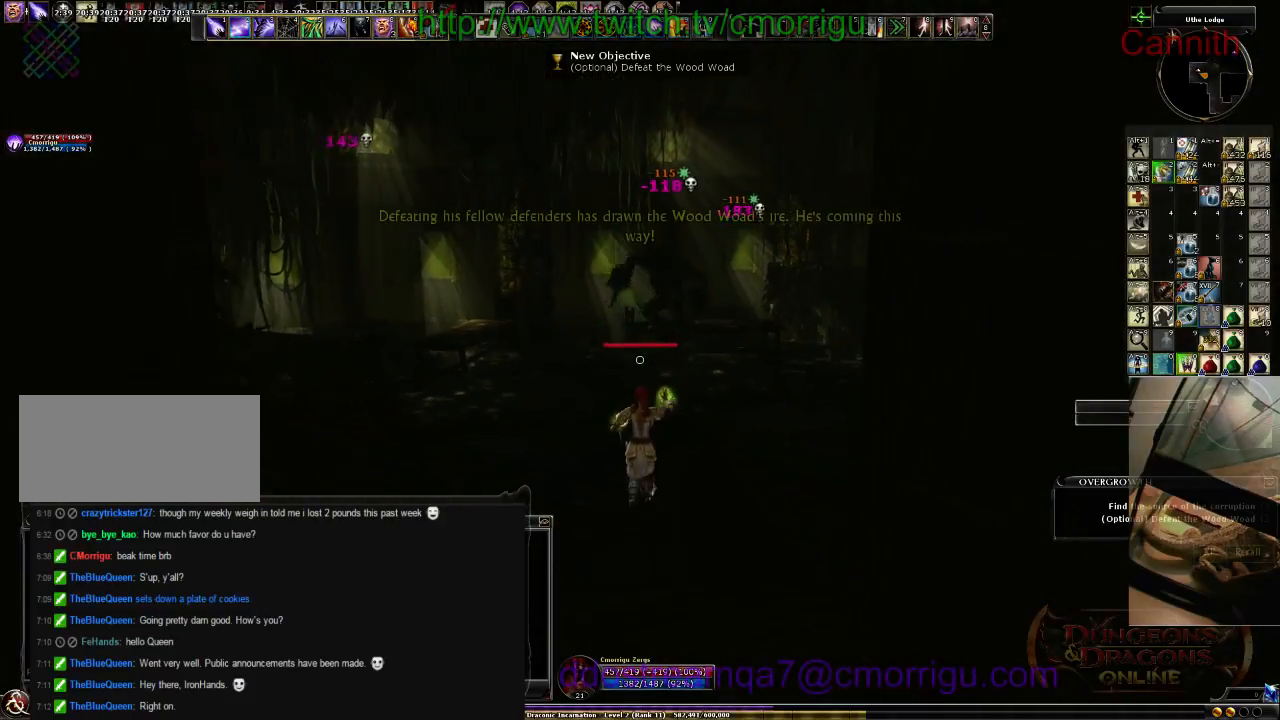
{"keys": ["d", "s"], "events": [[366, "d", "down"]]}
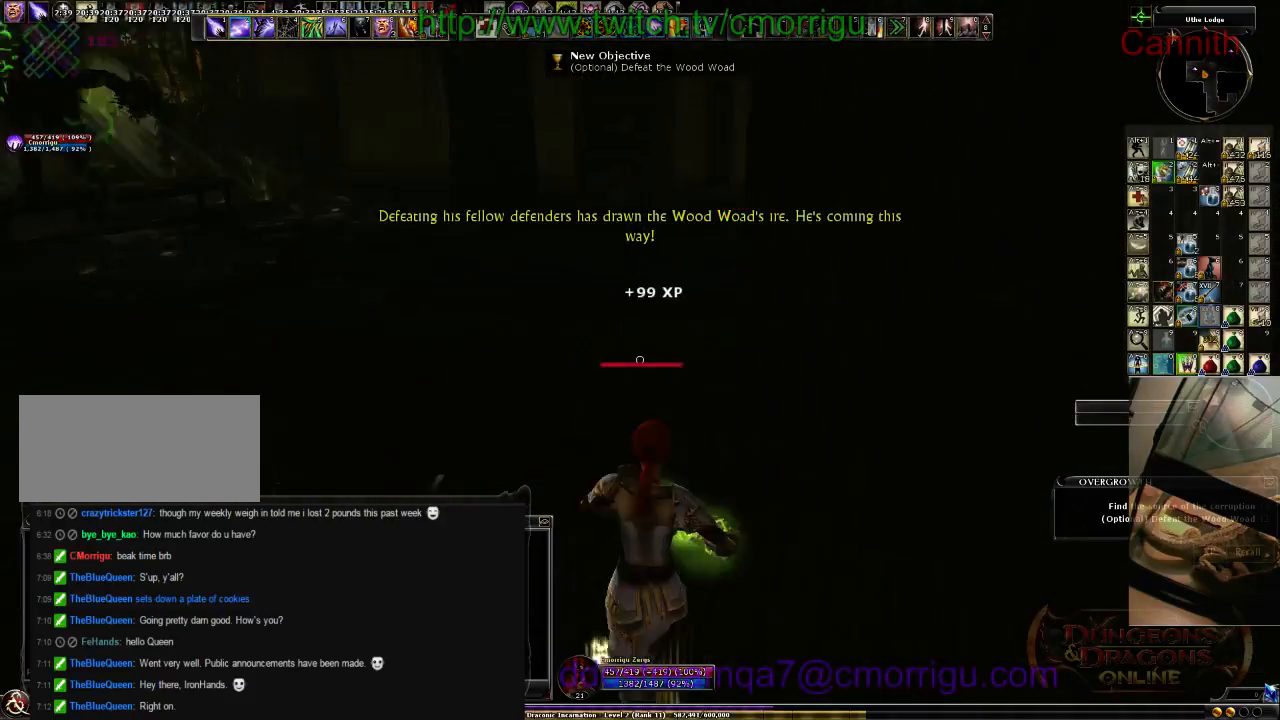
{"keys": ["d"], "events": [[133, "s", "up"]]}
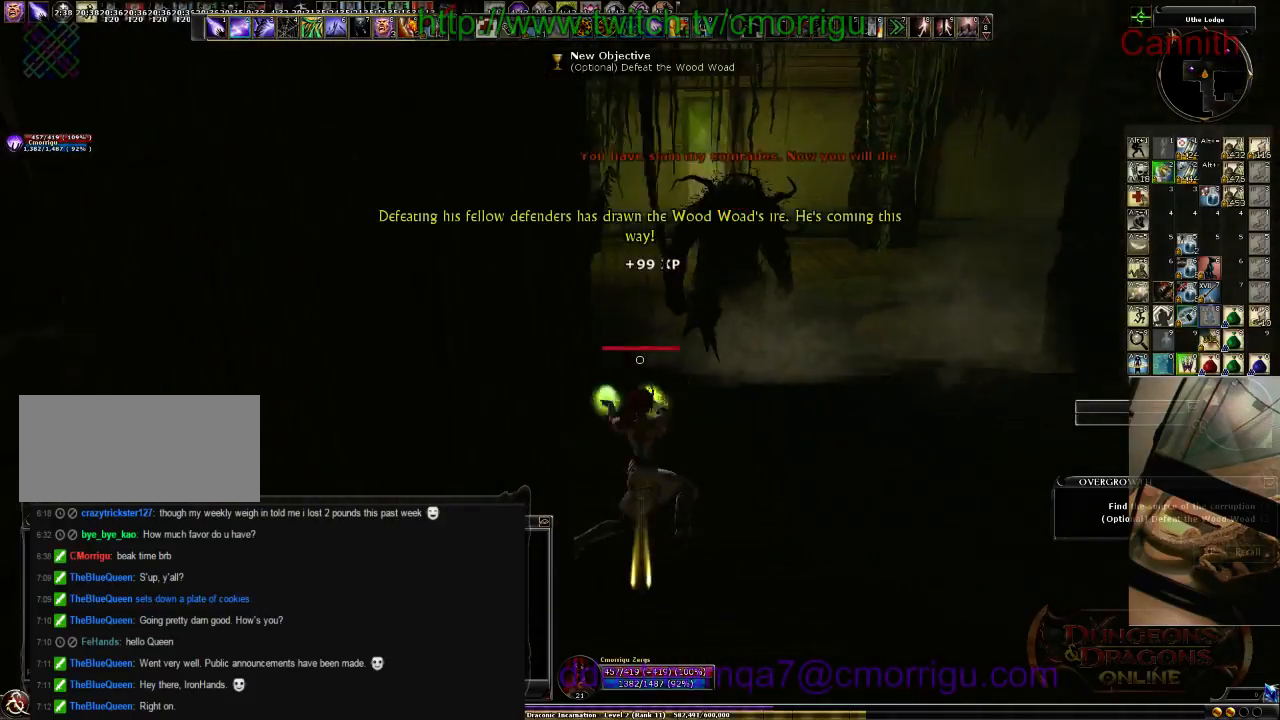
{"keys": ["d"], "events": [[366, "tab", "down"], [500, "tab", "up"]]}
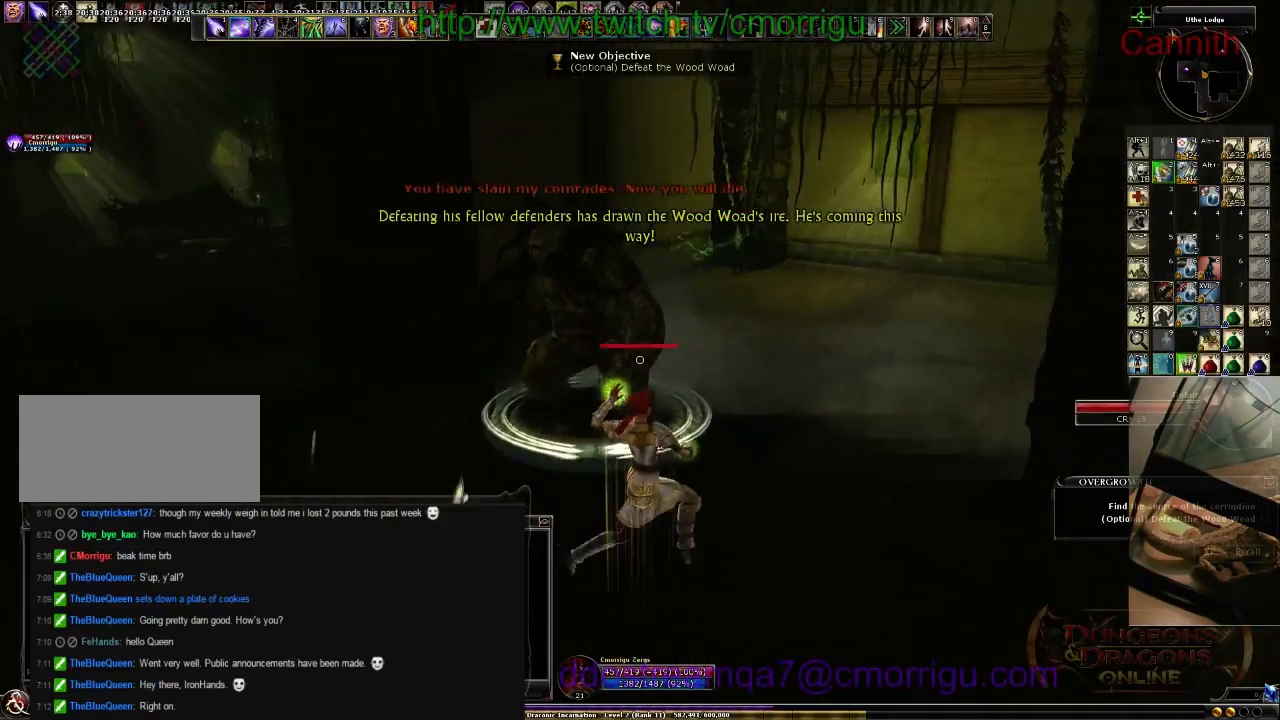
{"keys": ["d"], "events": []}